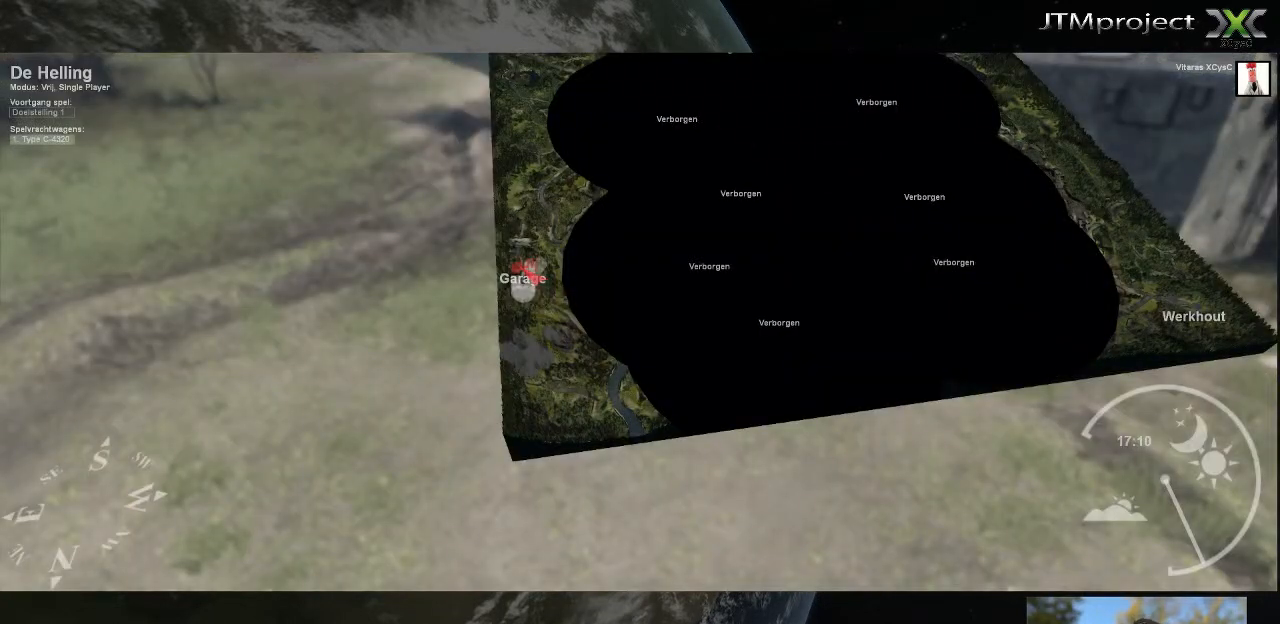
Gameplay with keyboard and mouse; each line is a JSON object with the keys and mouse buttons held at the frame after it. "events" lists presses ("down") and releases ("up") of ".", "/", "0", "1", "2", "3", "4", "5", "6", "7", "8", "9", "a", "alt_l", "alt_r", "b", "backslash", "backspace", "c", "caps_lock", "comma", "ctrl_l", "ctrl_r", "d", "down", "e", "equals", "f", "g", "h", "i", "j", "k", "l", "lbracket", "left", "m", "minus", "n", "o", "p", "q", "quote", "r", "rbracket", "return", "right", "s", "semicolon", "shift_l", "shift_r", "space", "super", "t", "tab", "tilde", "u", "up", "v", "w", "x", "y", "z", "mouse_left", "mouse_wheel" and "mouse_right" between this image and that frame as [ms after this image, input, new state], when the widget could be followed in between. "mouse_left", "mouse_wheel", "mouse_right" = the "left", "wheel", "right" buttons of the "mouse" list. No other keys are recorded. "wheel" means that the mouse wheel is clicked or scrolled. "mouse_move" is the direction in which the mouse moves at that frame (one of eight, or "still"), when it could be read.
{"keys": [], "mouse": [], "mouse_move": "up", "events": []}
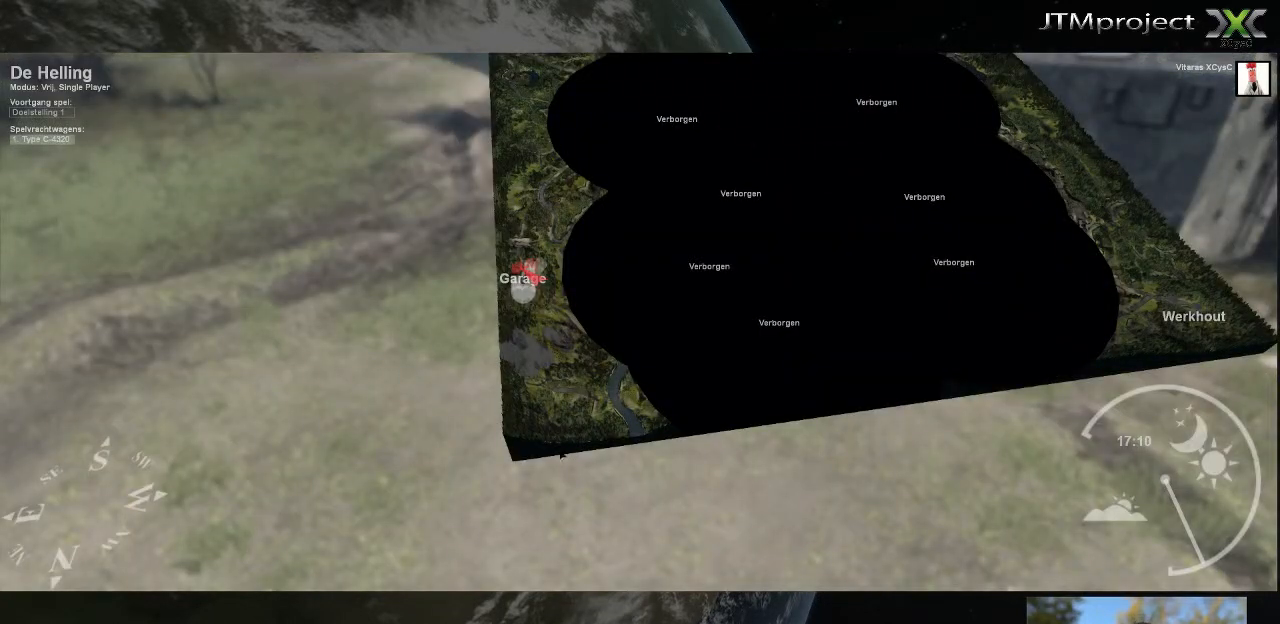
{"keys": [], "mouse": [], "mouse_move": "up", "events": []}
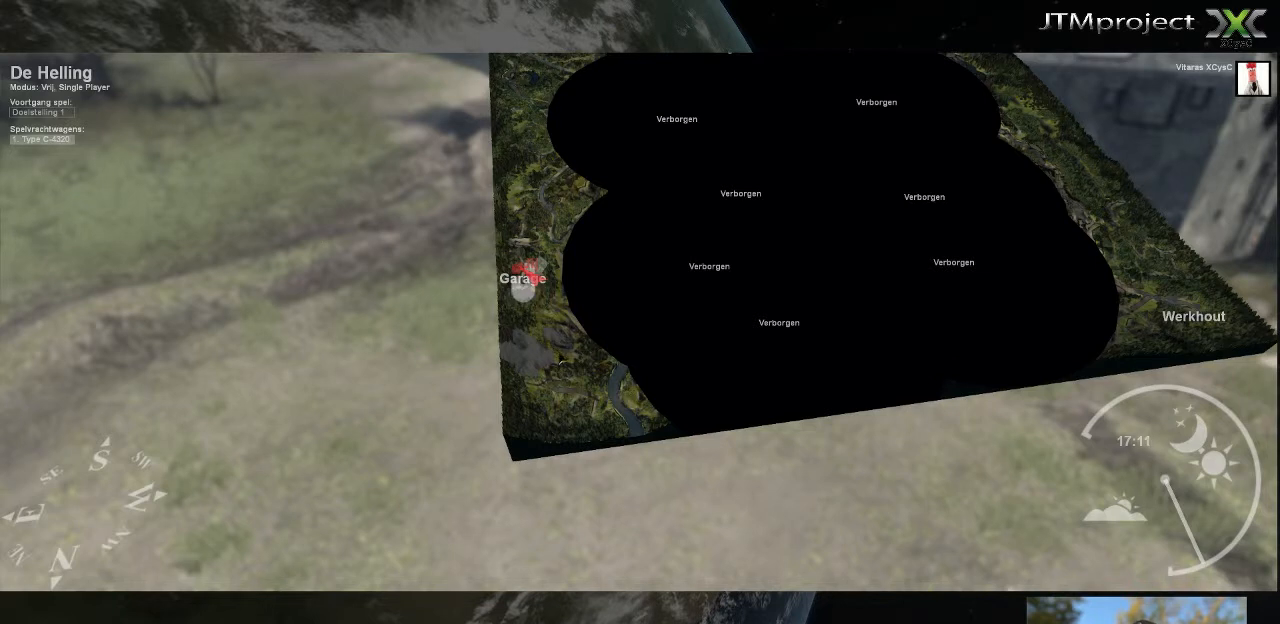
{"keys": [], "mouse": [], "mouse_move": "up-right", "events": []}
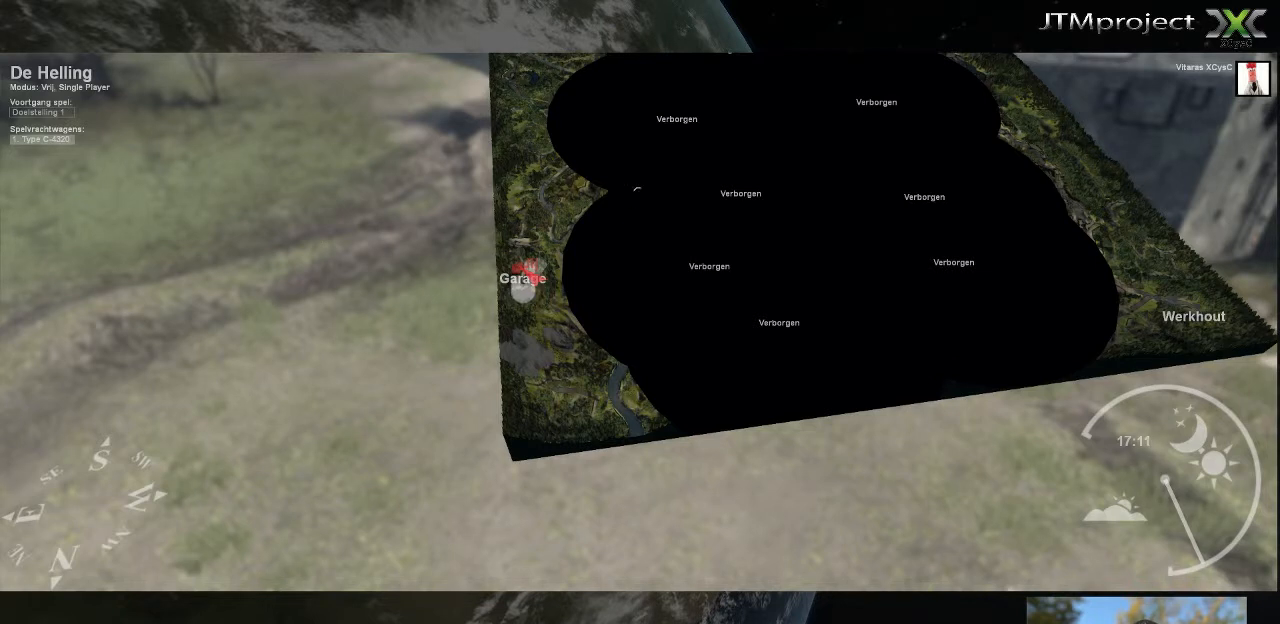
{"keys": [], "mouse": ["right"], "mouse_move": "down", "events": [[200, "mouse_right", "down"]]}
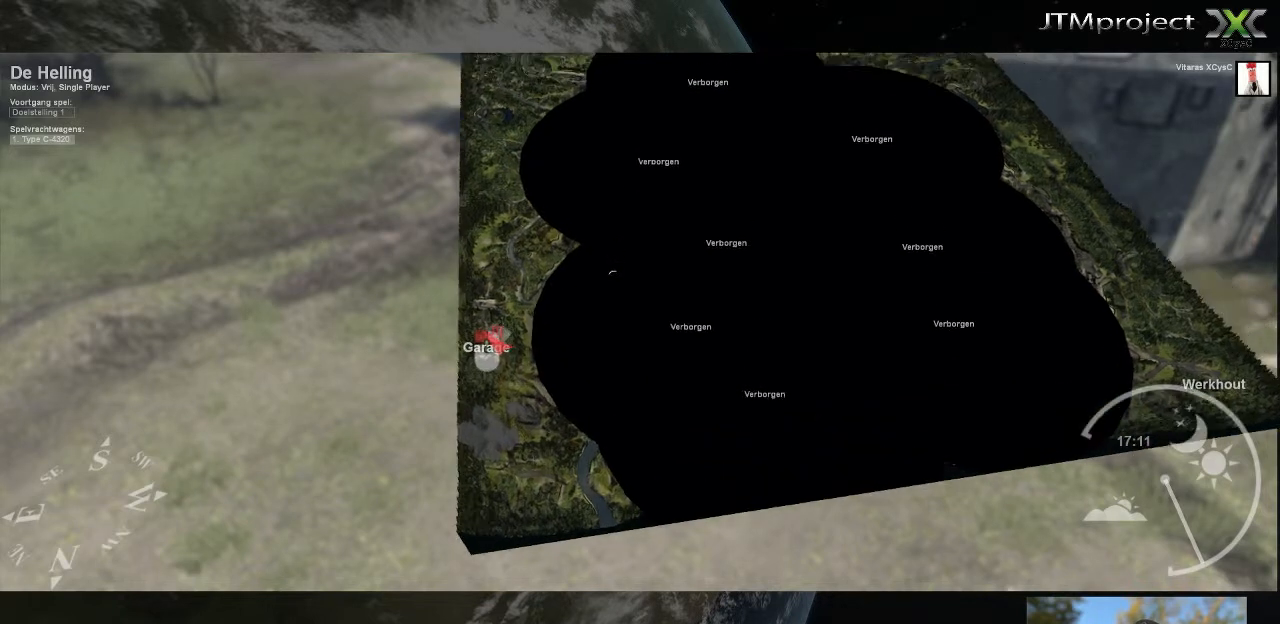
{"keys": [], "mouse": ["right"], "mouse_move": "down", "events": []}
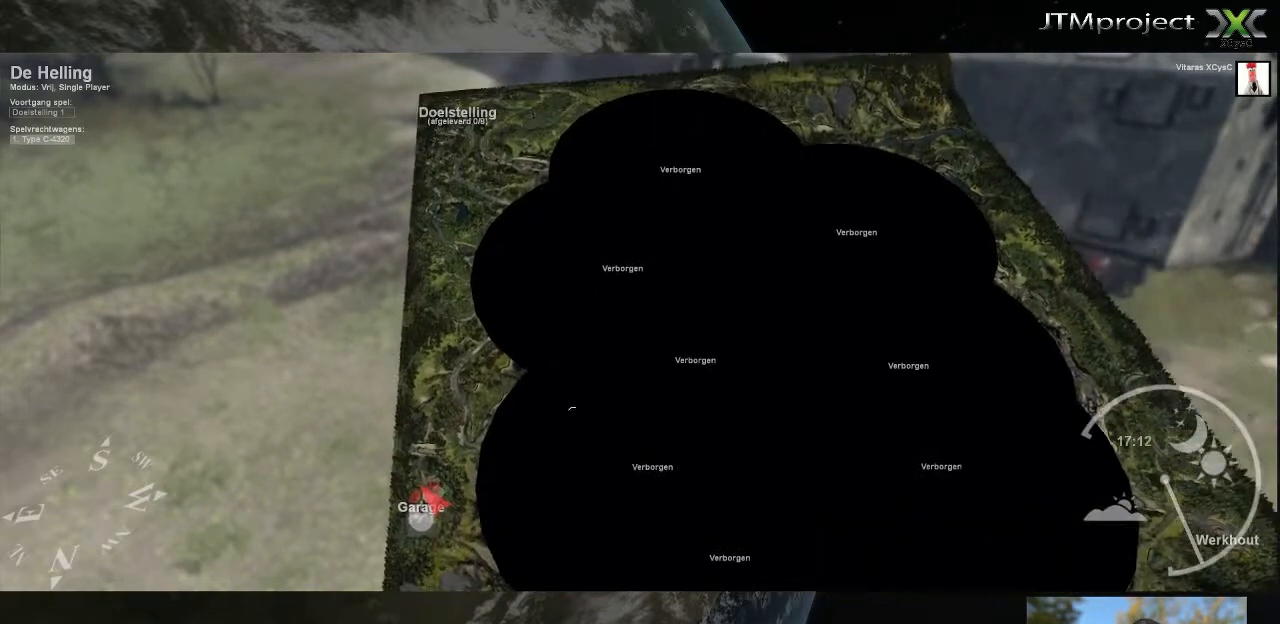
{"keys": [], "mouse": ["right"], "mouse_move": "up", "events": []}
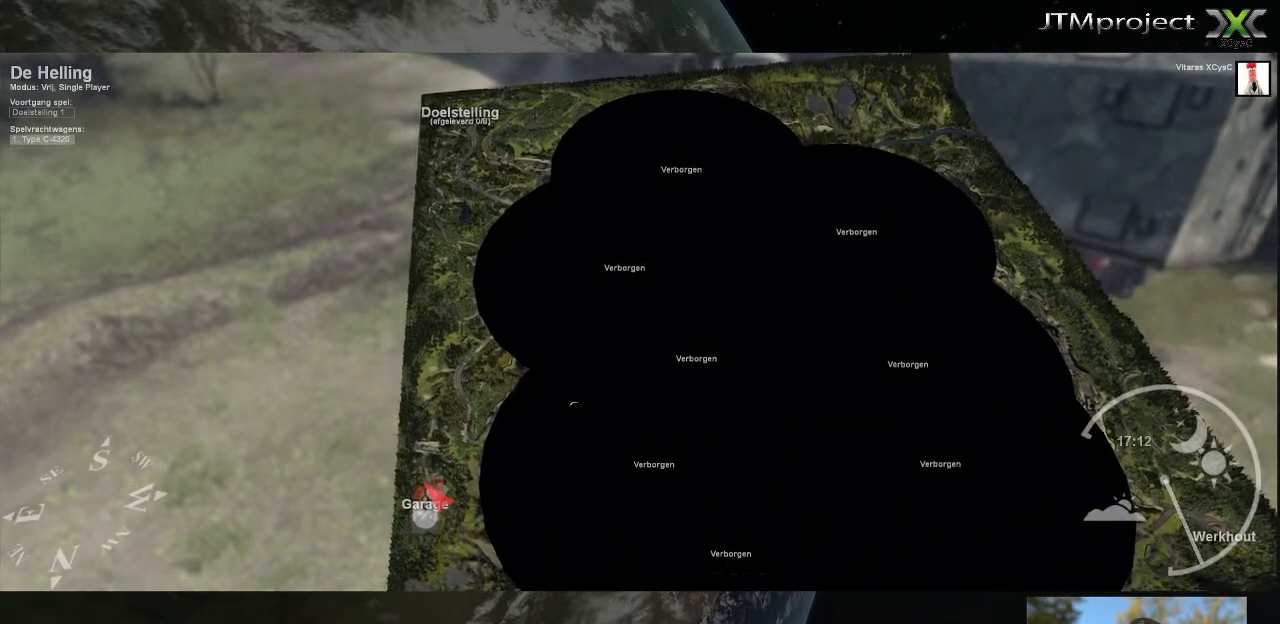
{"keys": [], "mouse": ["right"], "mouse_move": "still", "events": []}
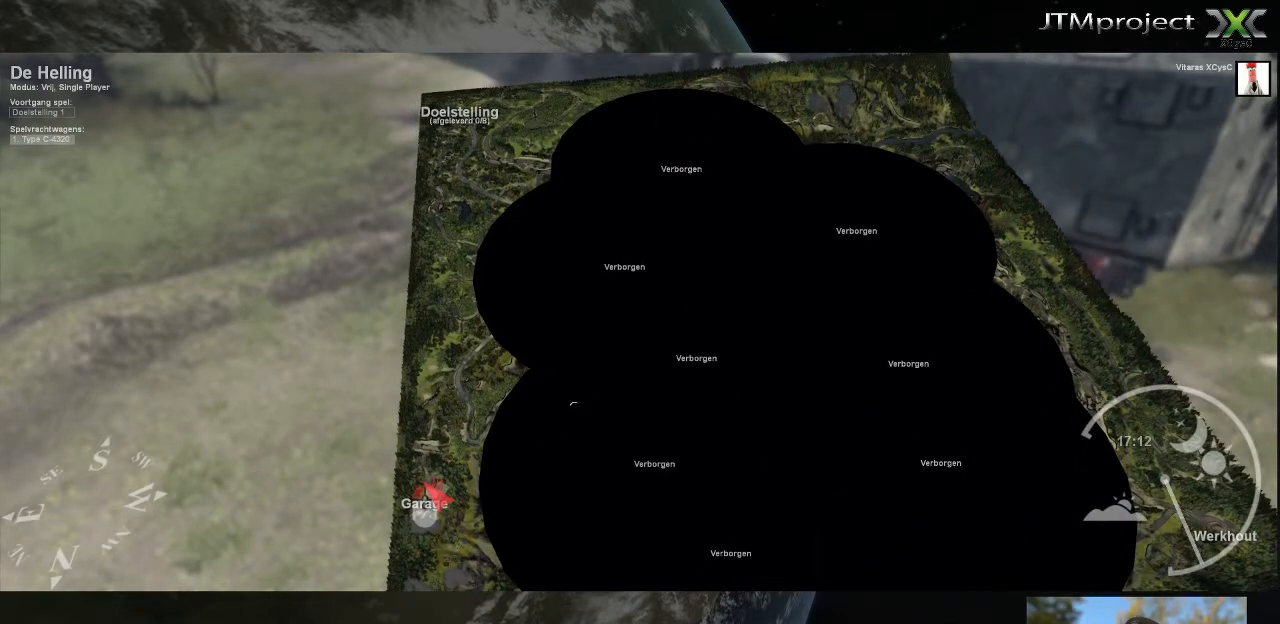
{"keys": [], "mouse": ["right"], "mouse_move": "up", "events": []}
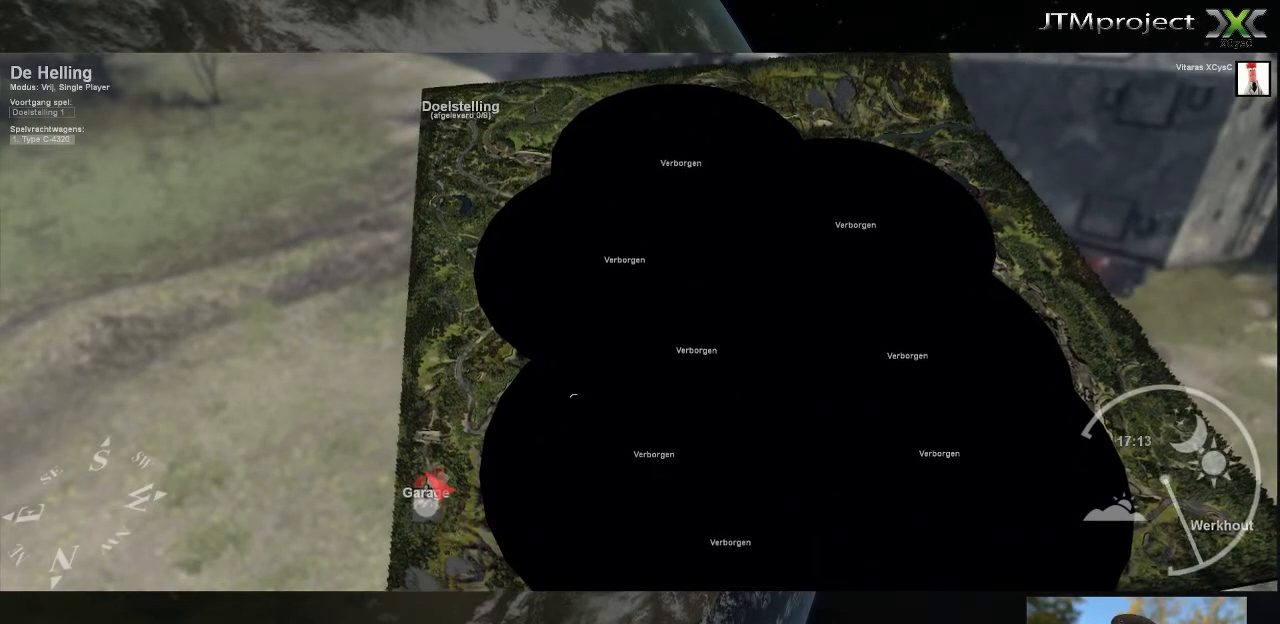
{"keys": [], "mouse": [], "mouse_move": "down-left", "events": [[360, "mouse_right", "up"]]}
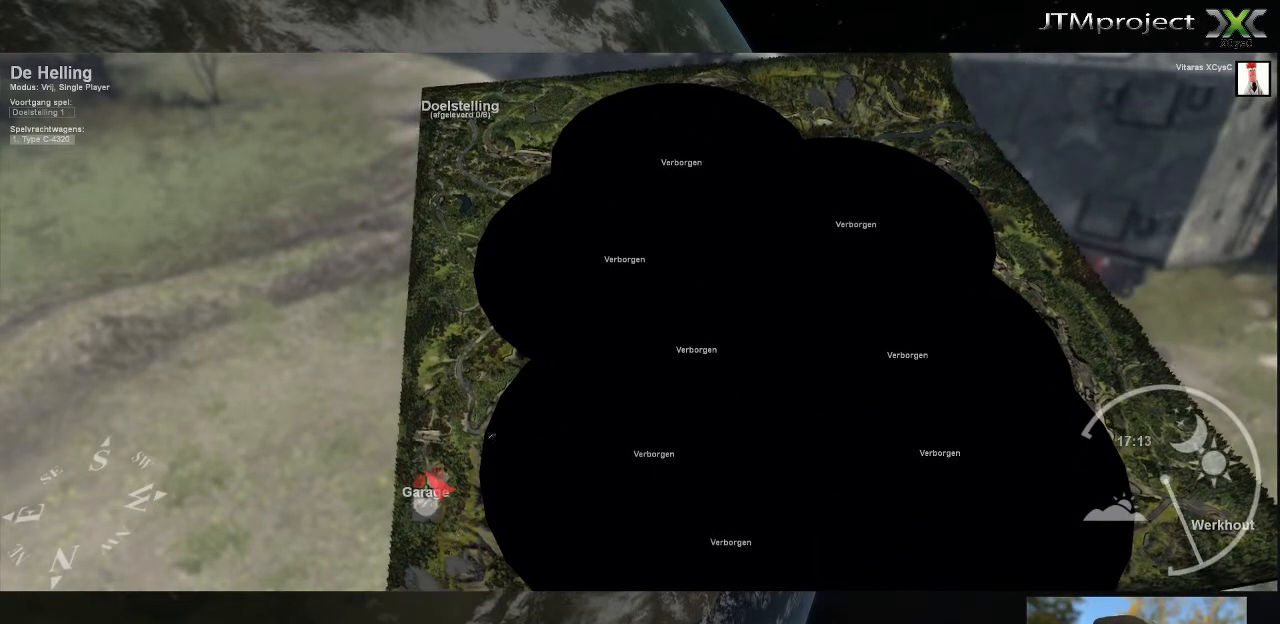
{"keys": [], "mouse": [], "mouse_move": "left", "events": []}
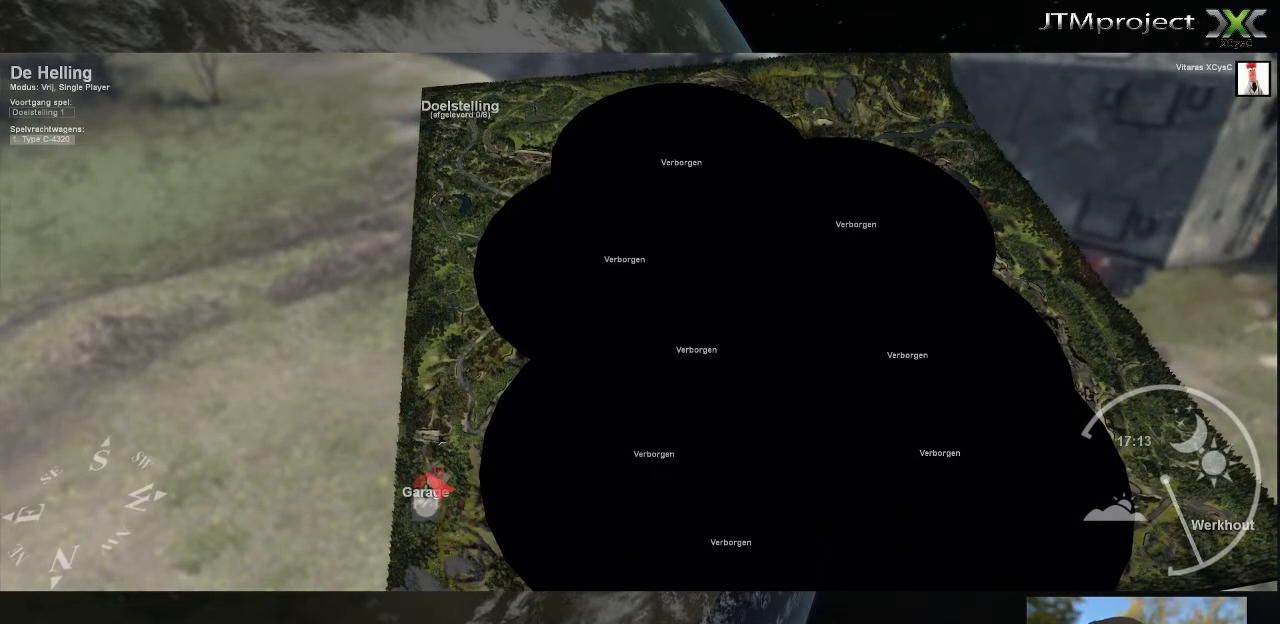
{"keys": [], "mouse": [], "mouse_move": "down", "events": []}
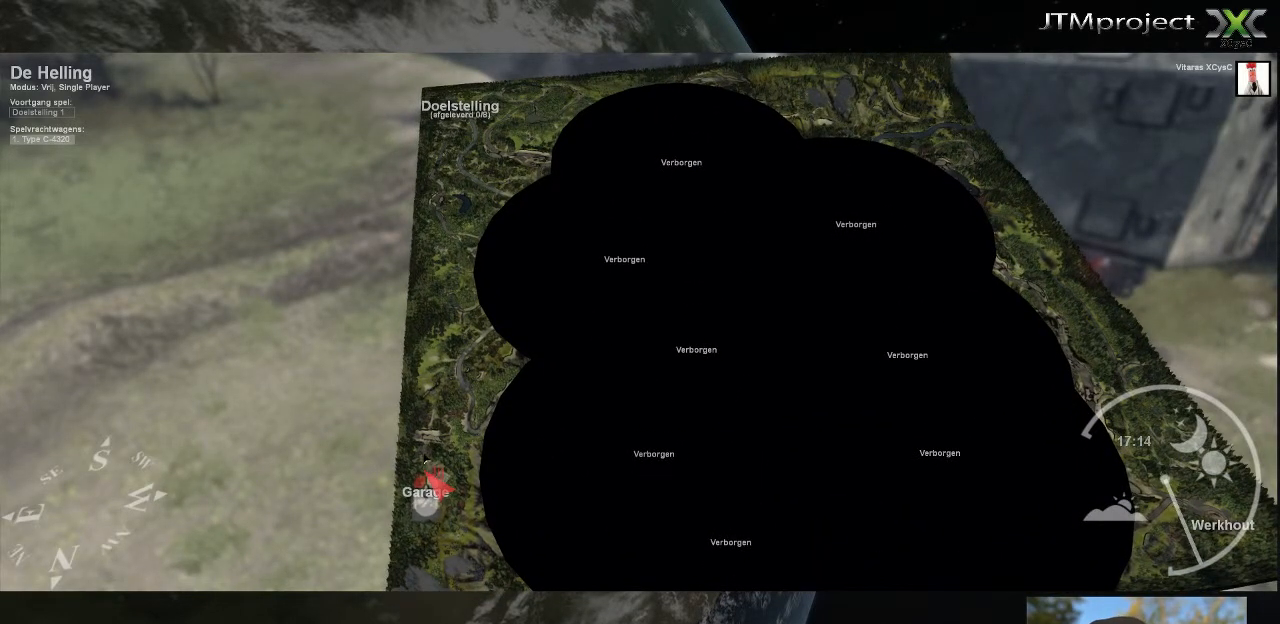
{"keys": [], "mouse": [], "mouse_move": "down", "events": []}
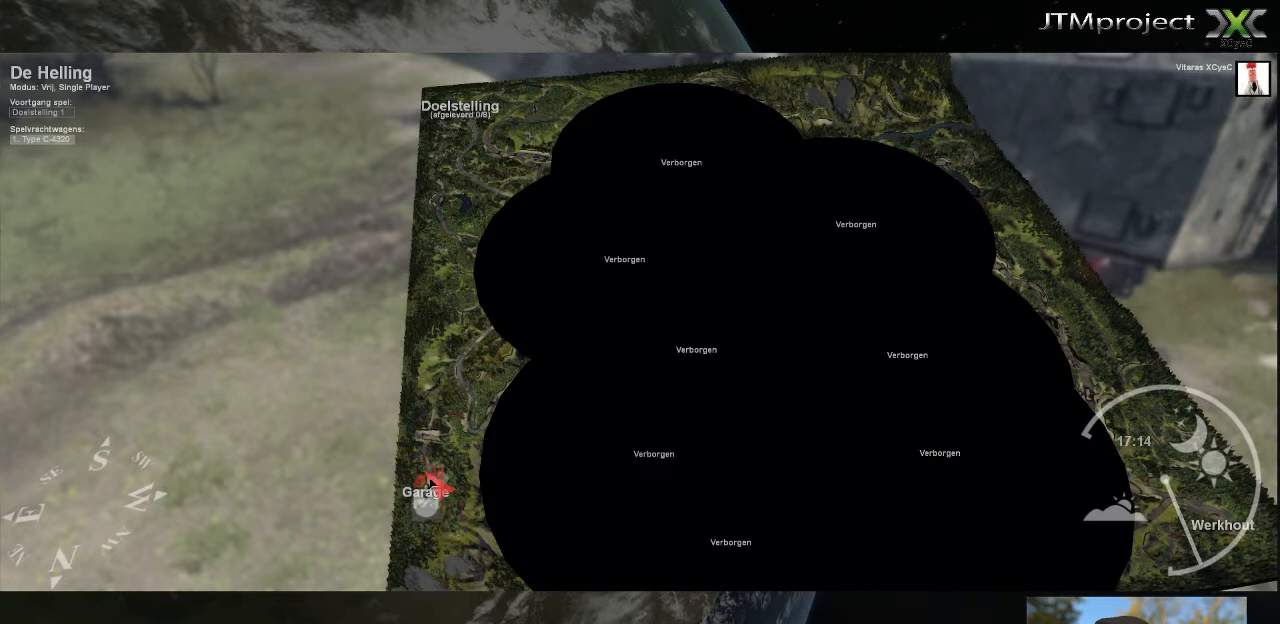
{"keys": [], "mouse": [], "mouse_move": "up", "events": []}
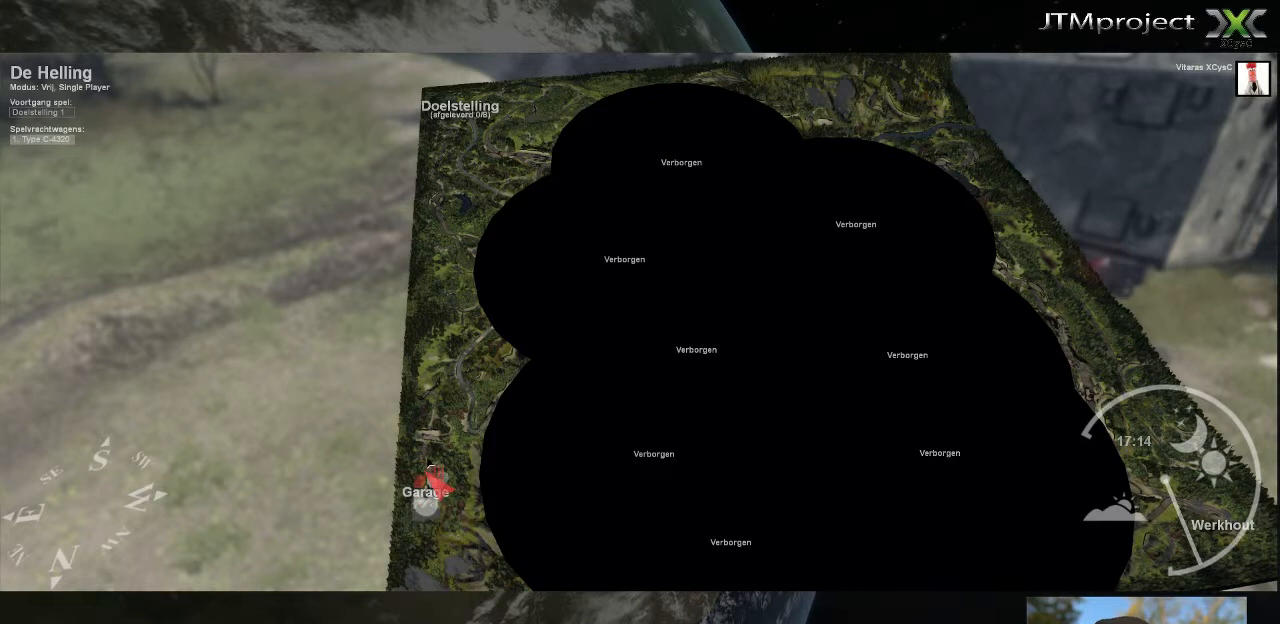
{"keys": [], "mouse": [], "mouse_move": "up", "events": [[360, "mouse_left", "down"], [480, "mouse_left", "up"]]}
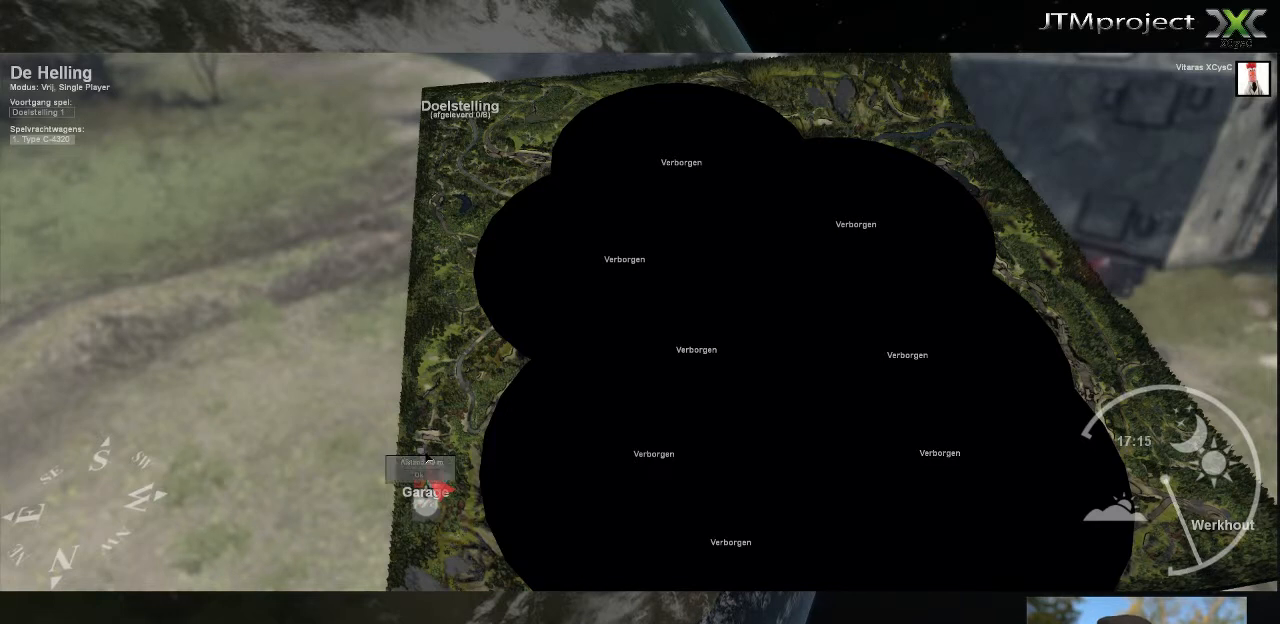
{"keys": [], "mouse": [], "mouse_move": "up", "events": []}
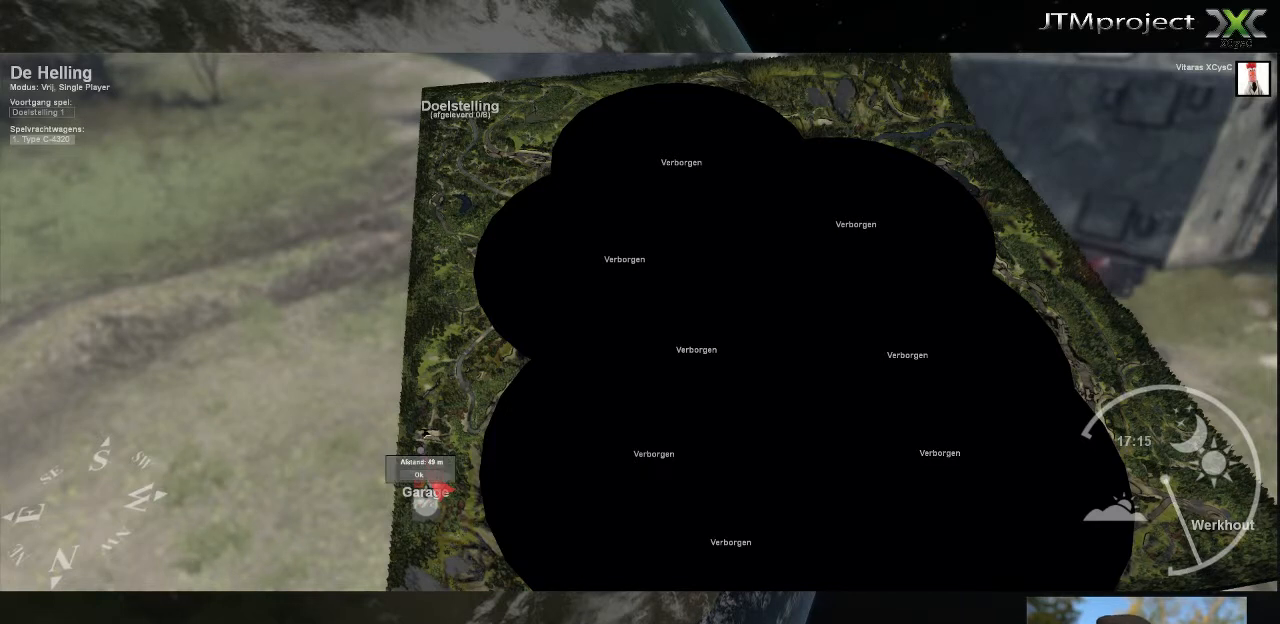
{"keys": [], "mouse": [], "mouse_move": "right", "events": []}
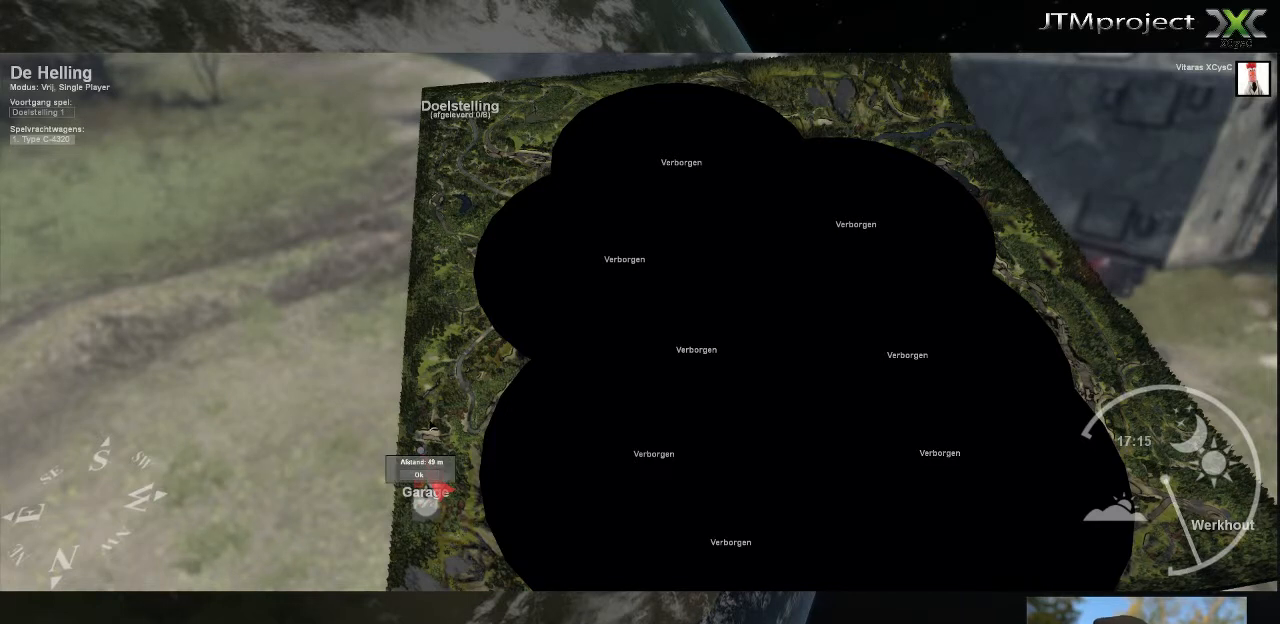
{"keys": [], "mouse": [], "mouse_move": "still", "events": []}
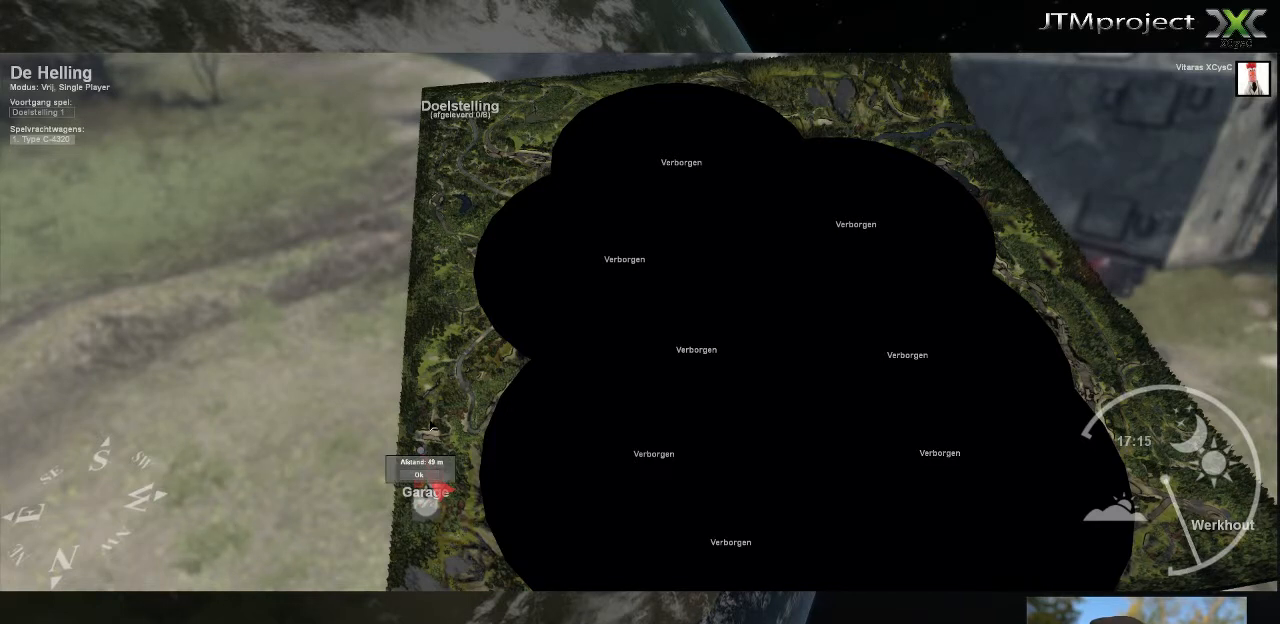
{"keys": [], "mouse": [], "mouse_move": "down", "events": []}
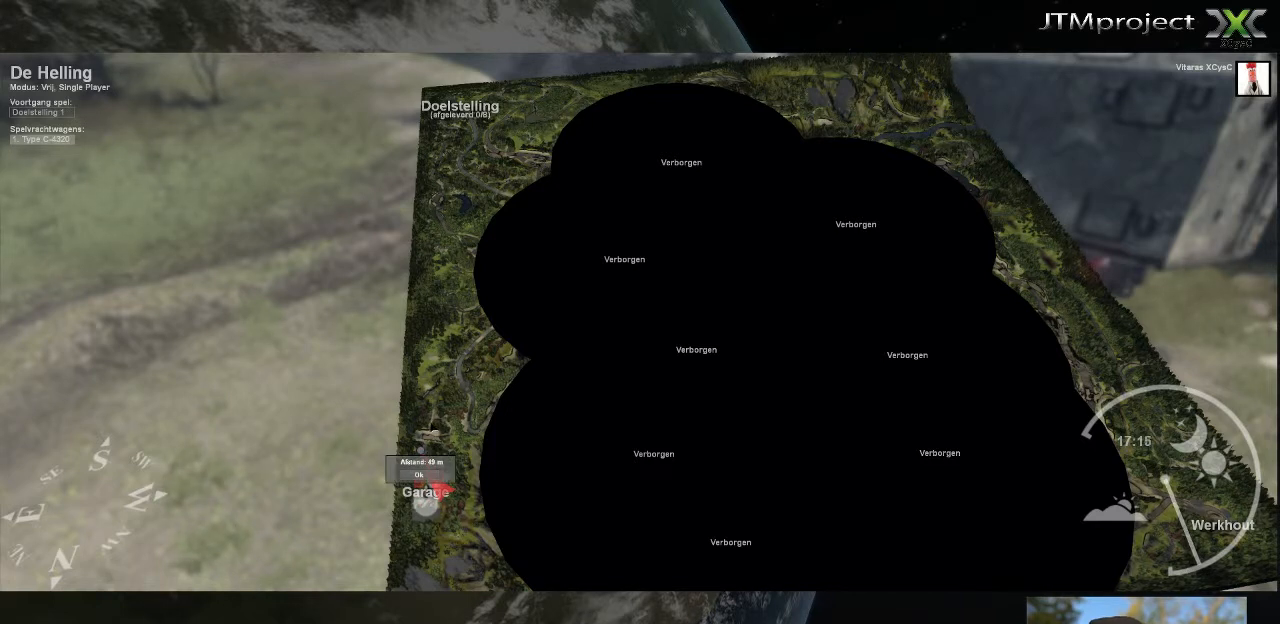
{"keys": [], "mouse": [], "mouse_move": "still", "events": []}
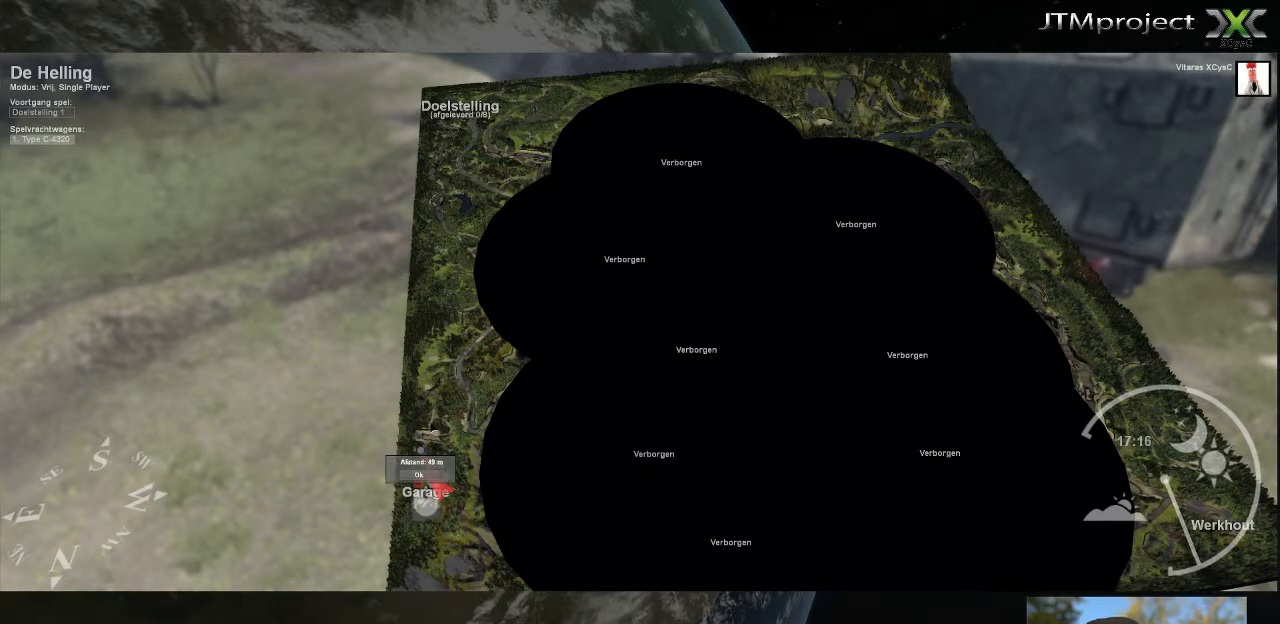
{"keys": [], "mouse": [], "mouse_move": "still", "events": []}
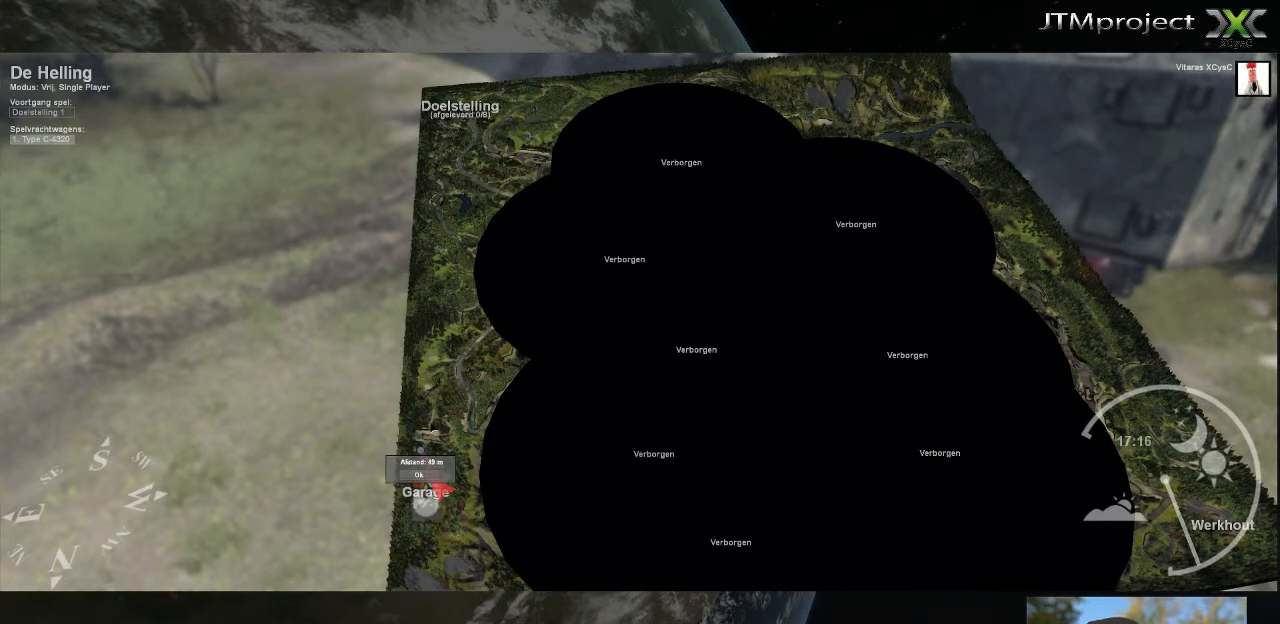
{"keys": [], "mouse": ["left"], "mouse_move": "still", "events": [[480, "mouse_left", "down"]]}
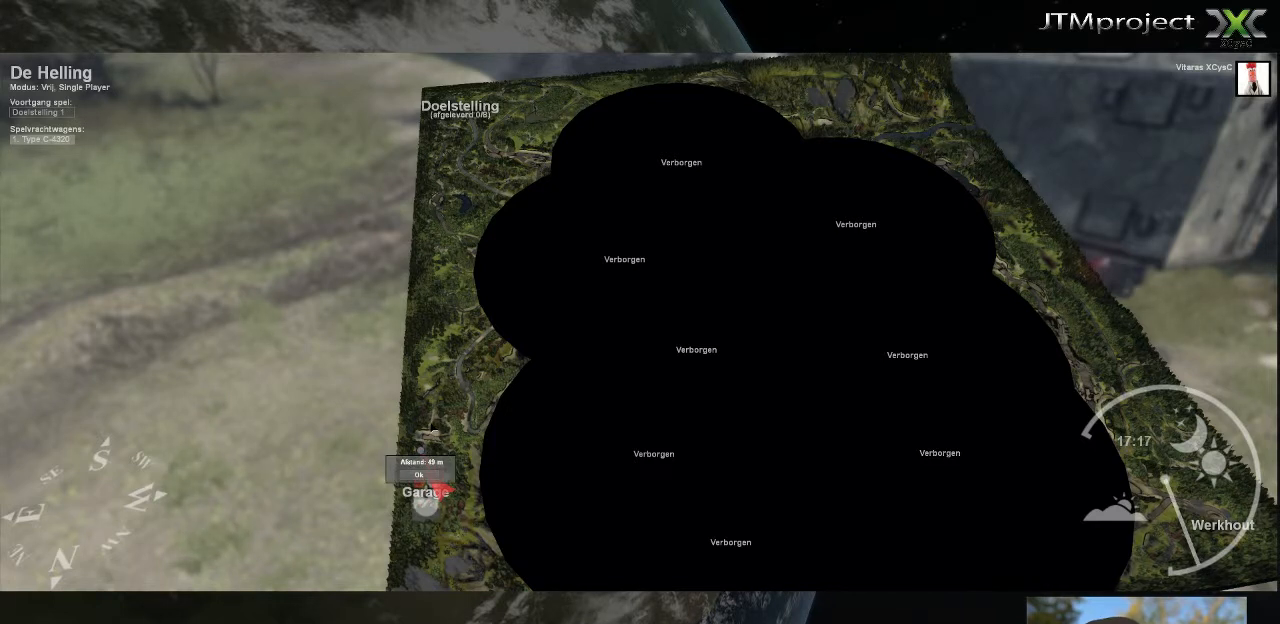
{"keys": [], "mouse": [], "mouse_move": "right", "events": [[160, "mouse_left", "up"]]}
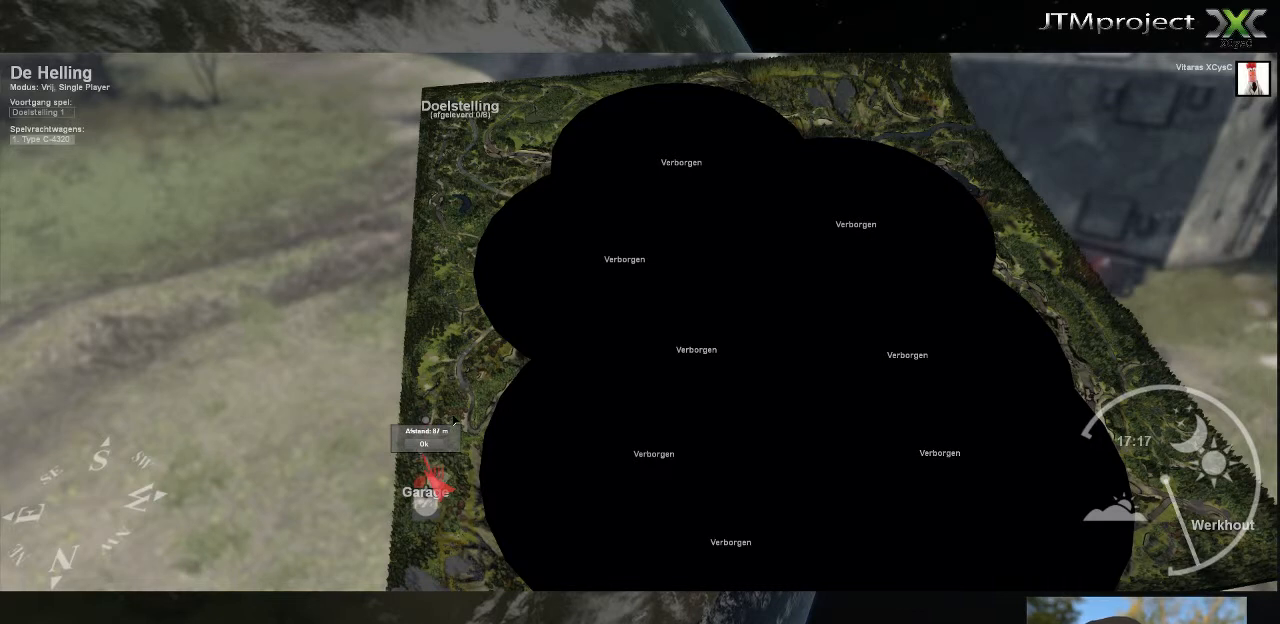
{"keys": [], "mouse": [], "mouse_move": "left", "events": []}
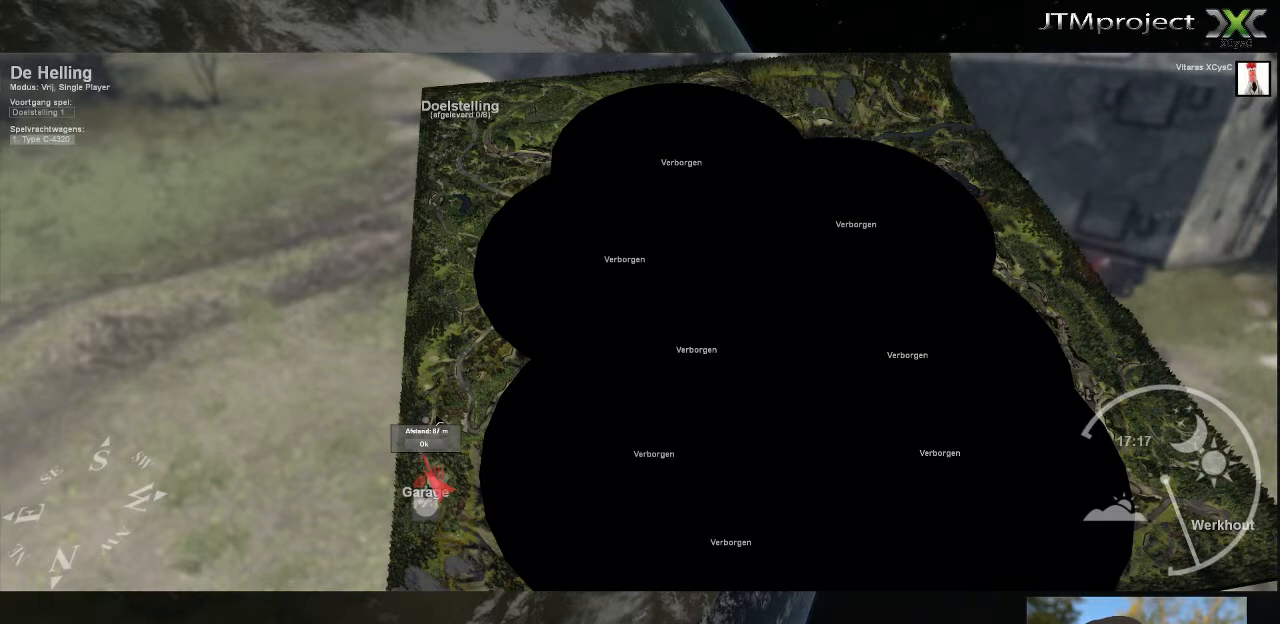
{"keys": [], "mouse": [], "mouse_move": "up", "events": []}
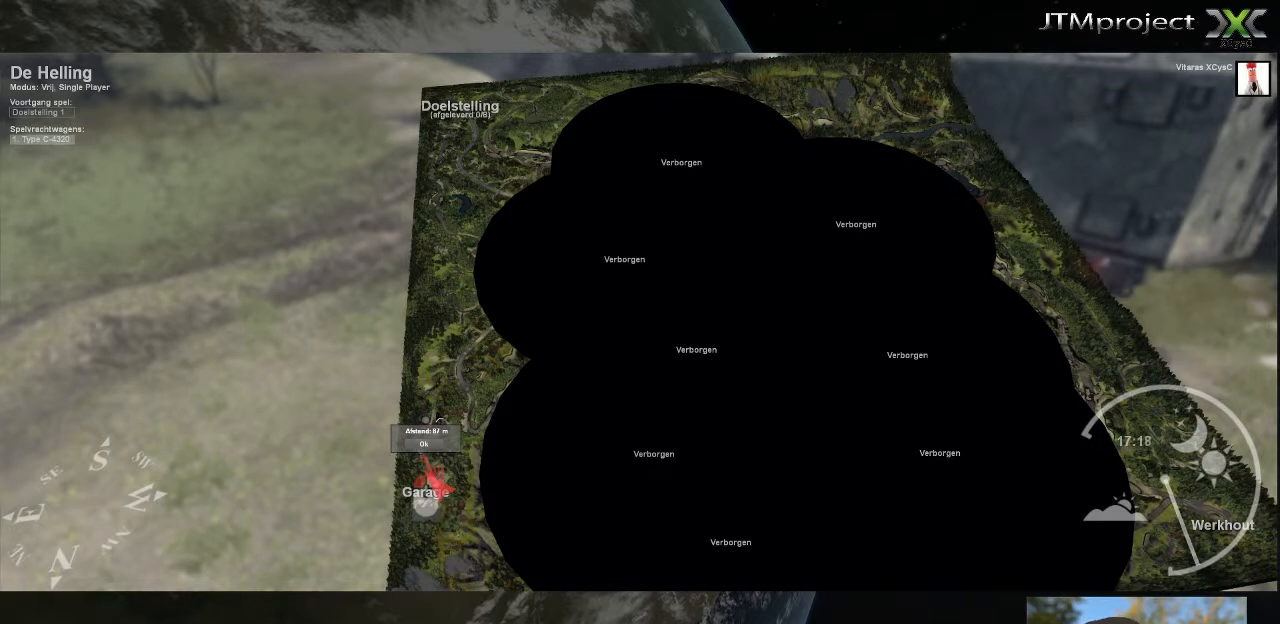
{"keys": [], "mouse": [], "mouse_move": "up-left", "events": []}
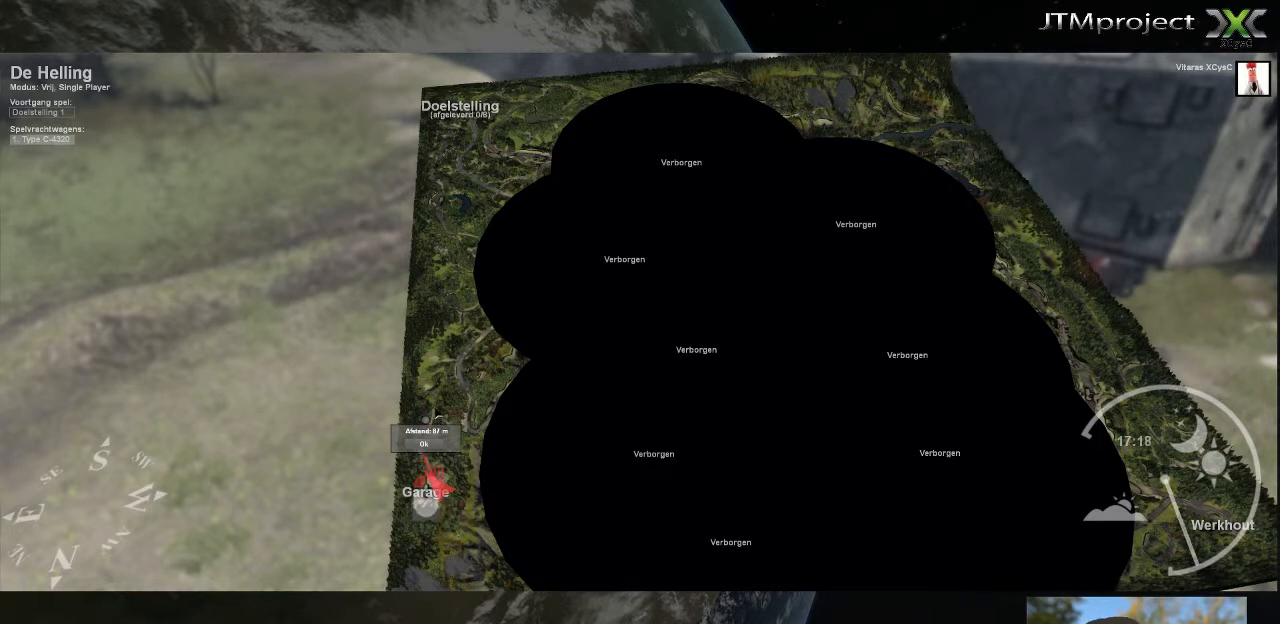
{"keys": [], "mouse": [], "mouse_move": "still", "events": []}
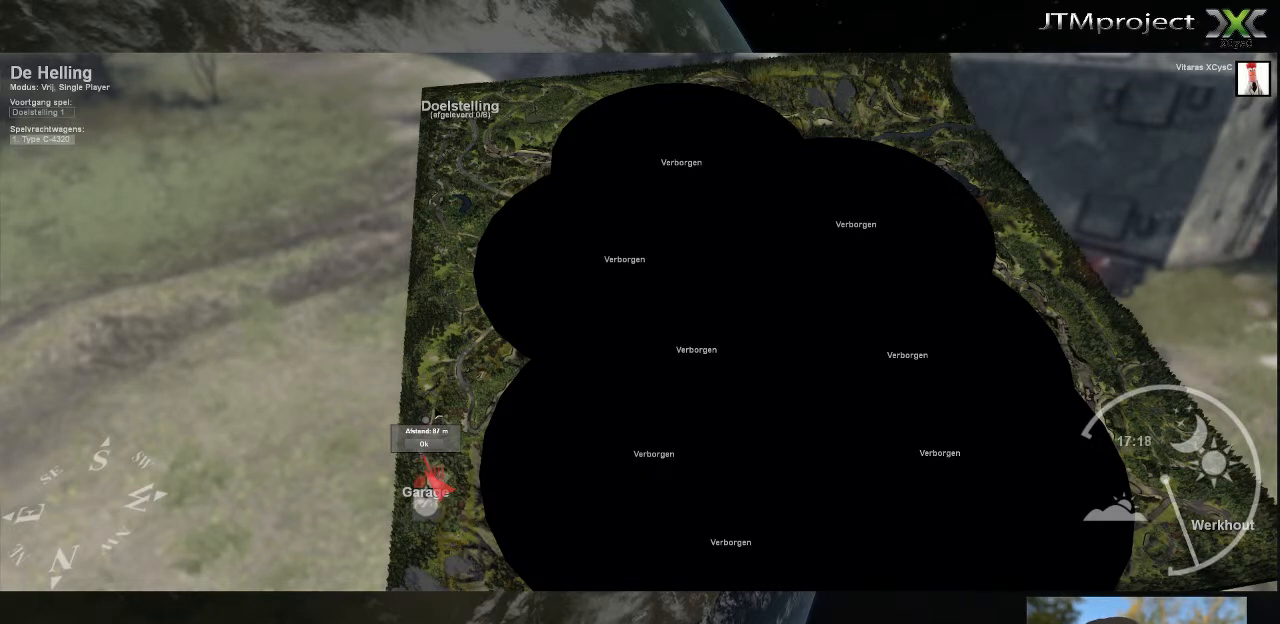
{"keys": [], "mouse": [], "mouse_move": "down", "events": []}
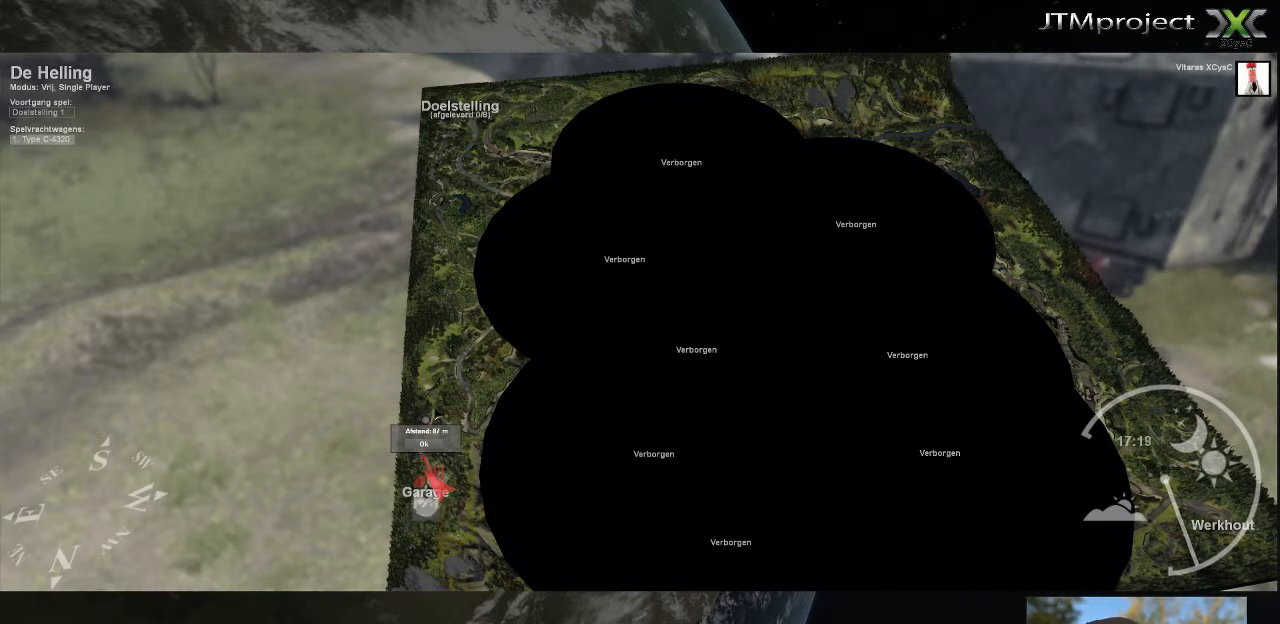
{"keys": [], "mouse": [], "mouse_move": "still", "events": []}